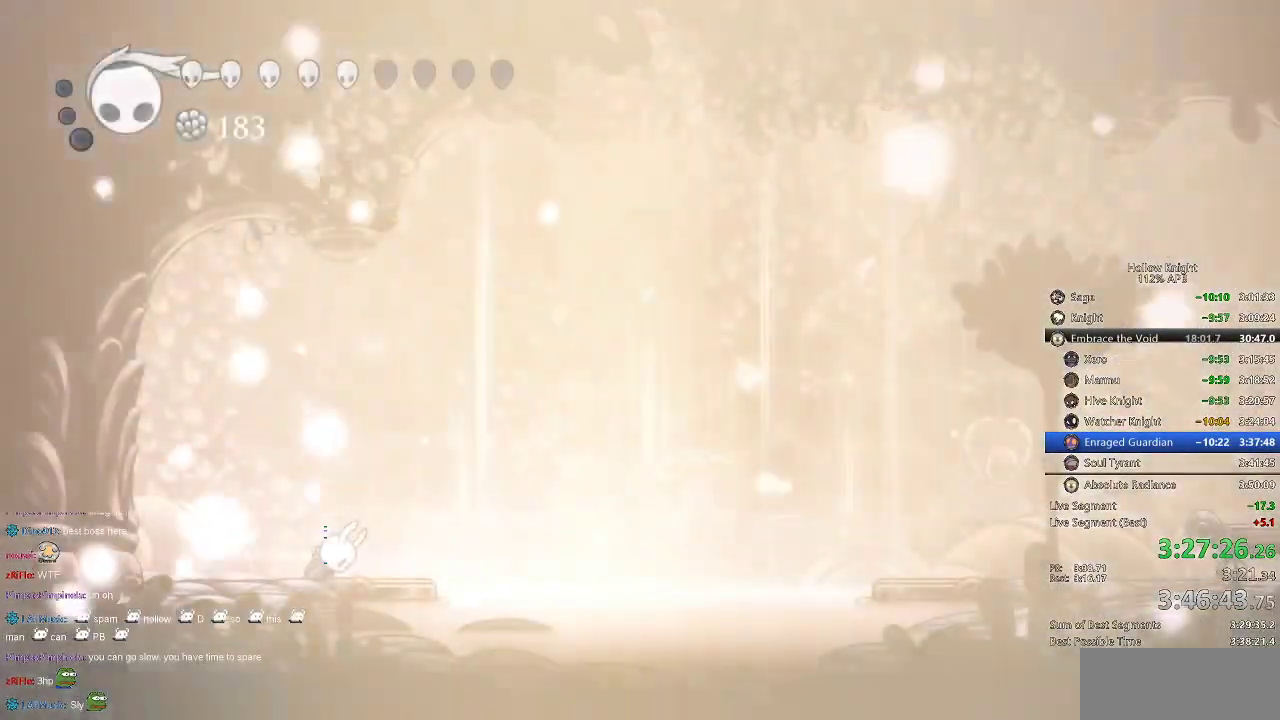
Gameplay with keyboard; each line is a JSON object with the keys held at the frame after it. "events" lists presses ("down") and releases ("up") of "cdash", "dash", "dnail", "down", "heal", "inv", "jump", "left", "nail", "right", "spell" and "up" between this image and that frame as [ms after this image, input, new state], when the widget could be followed in between. No other keys are recorded. Mouse input is not recorded. Key names are as the overlay labels them; some are game actions (e.g. jump) rather than physical keys.
{"keys": ["right"], "events": [[267, "right", "down"]]}
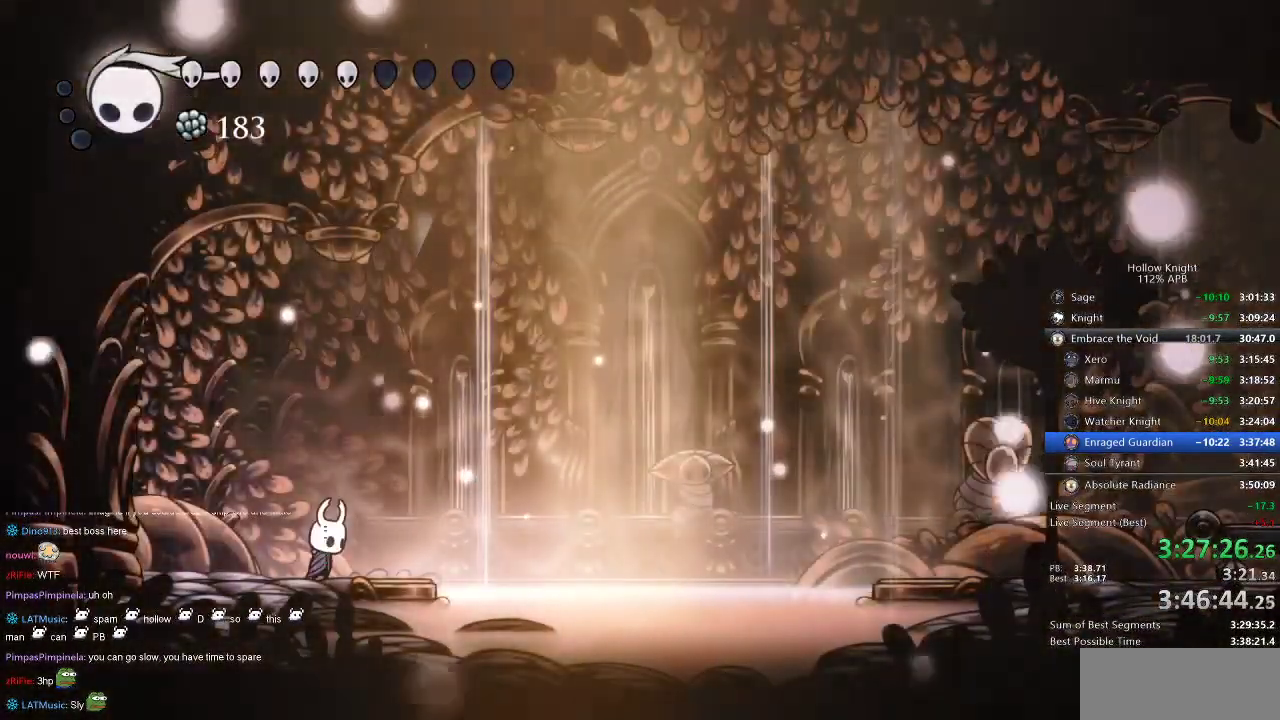
{"keys": ["dash", "right"], "events": [[350, "jump", "down"], [434, "dash", "down"], [467, "jump", "up"]]}
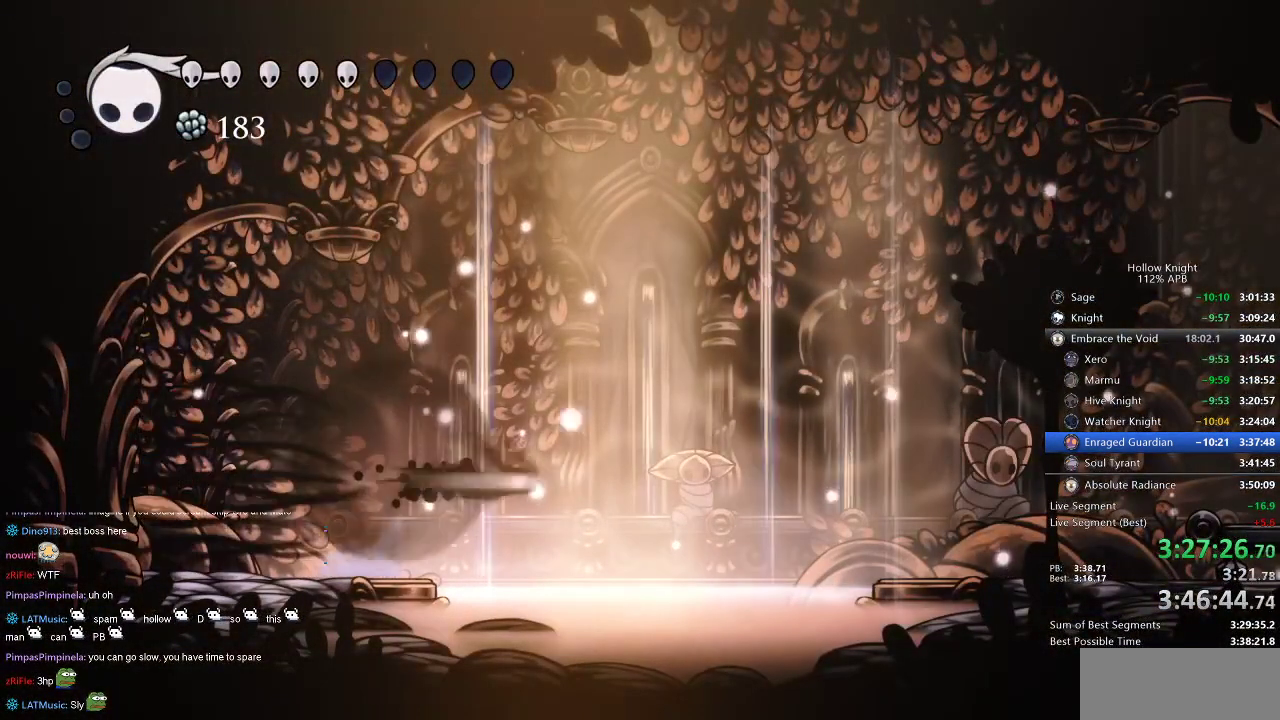
{"keys": ["right"], "events": [[67, "dash", "up"]]}
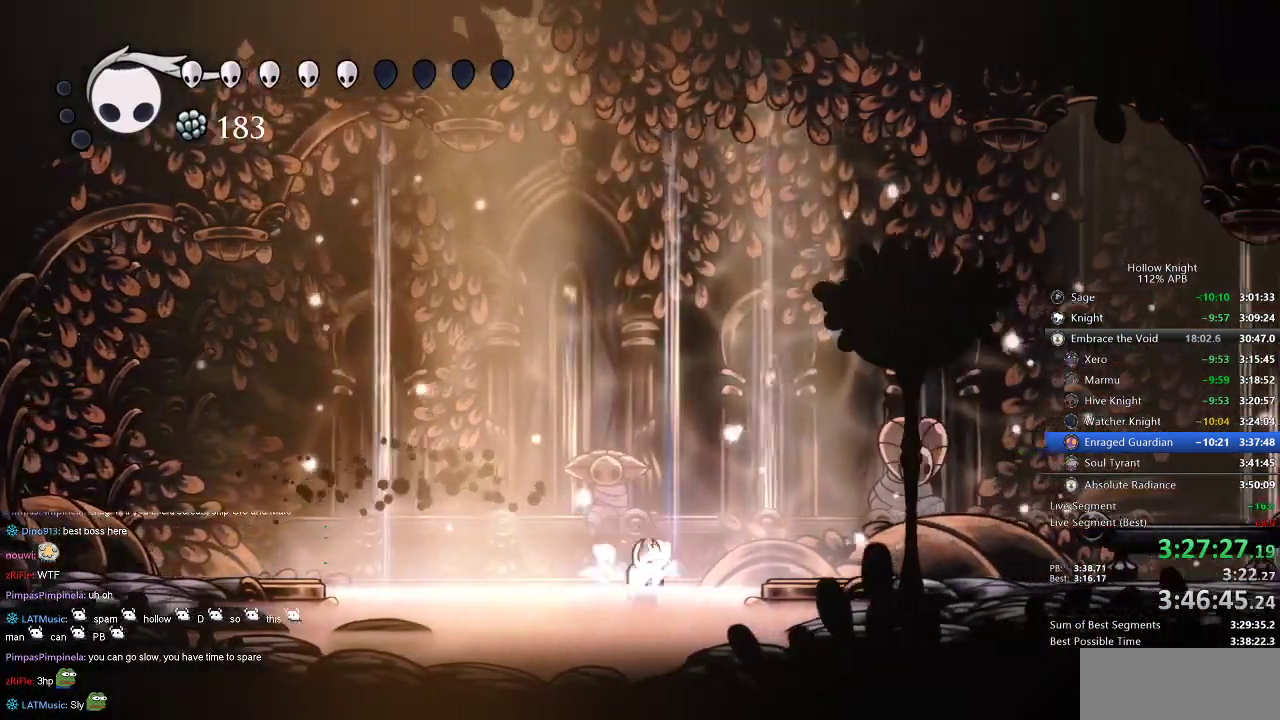
{"keys": ["right"], "events": [[34, "jump", "down"], [200, "dash", "down"], [250, "jump", "up"], [367, "dash", "up"]]}
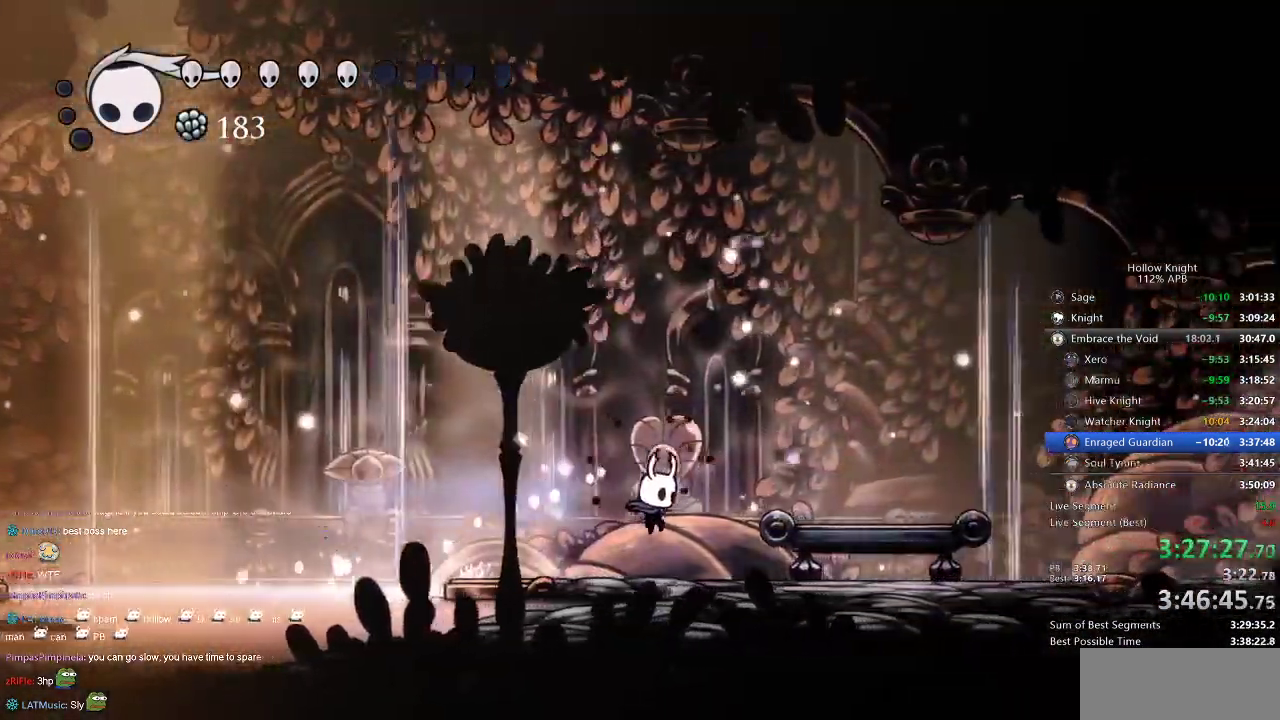
{"keys": ["down", "right"], "events": [[484, "down", "down"]]}
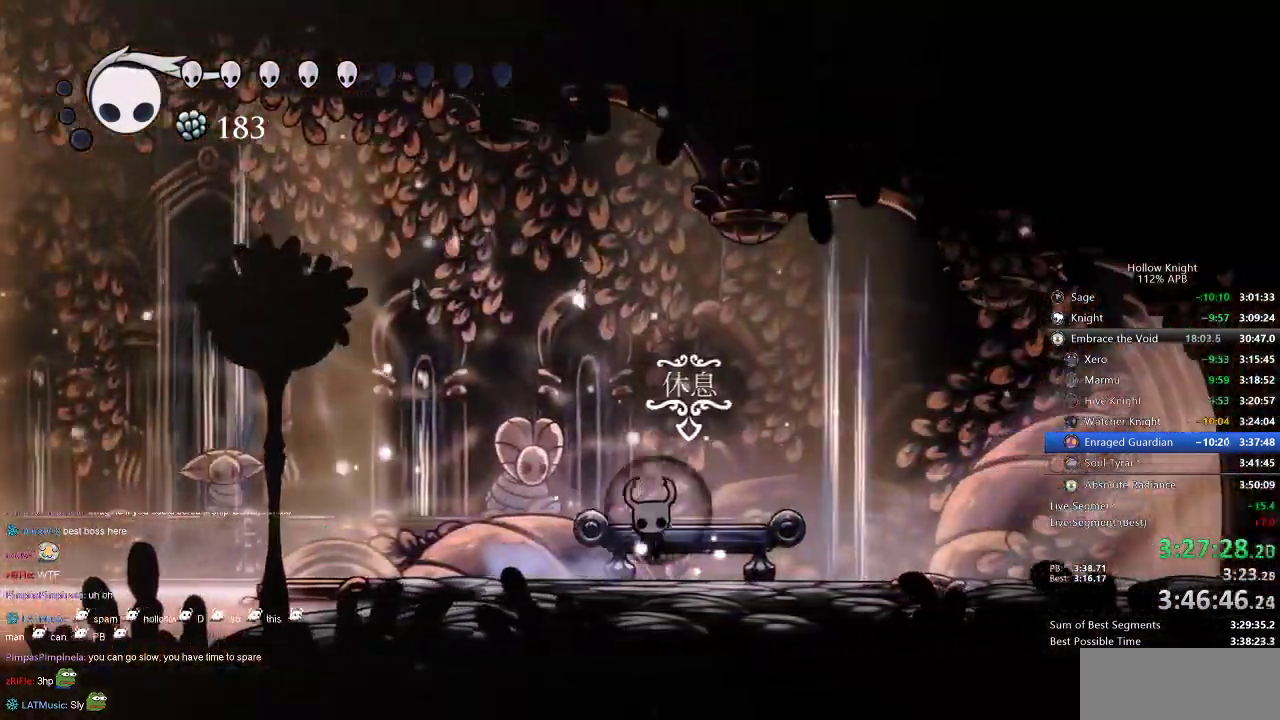
{"keys": [], "events": [[84, "down", "up"], [117, "down", "down"], [167, "right", "up"], [200, "down", "up"], [234, "right", "down"], [350, "right", "up"], [417, "right", "down"], [500, "right", "up"]]}
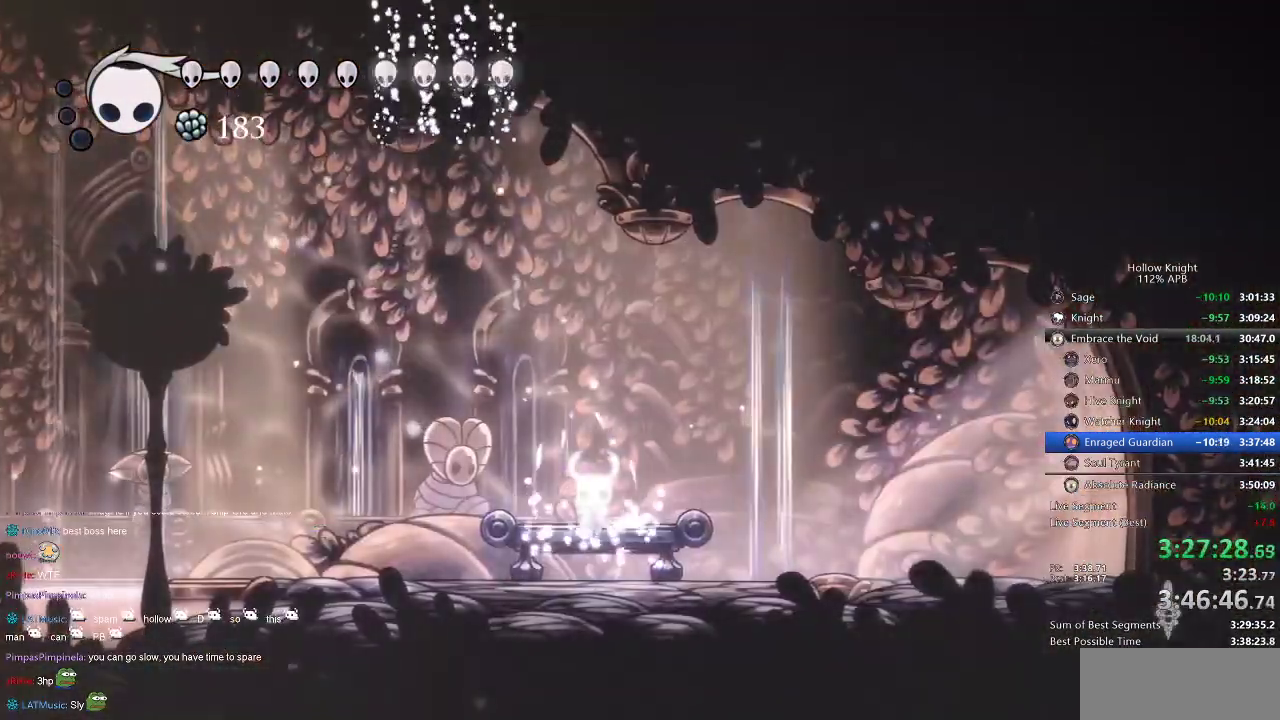
{"keys": ["right"], "events": [[34, "right", "down"], [134, "right", "up"], [184, "right", "down"], [267, "right", "up"], [317, "right", "down"], [367, "right", "up"], [450, "right", "down"]]}
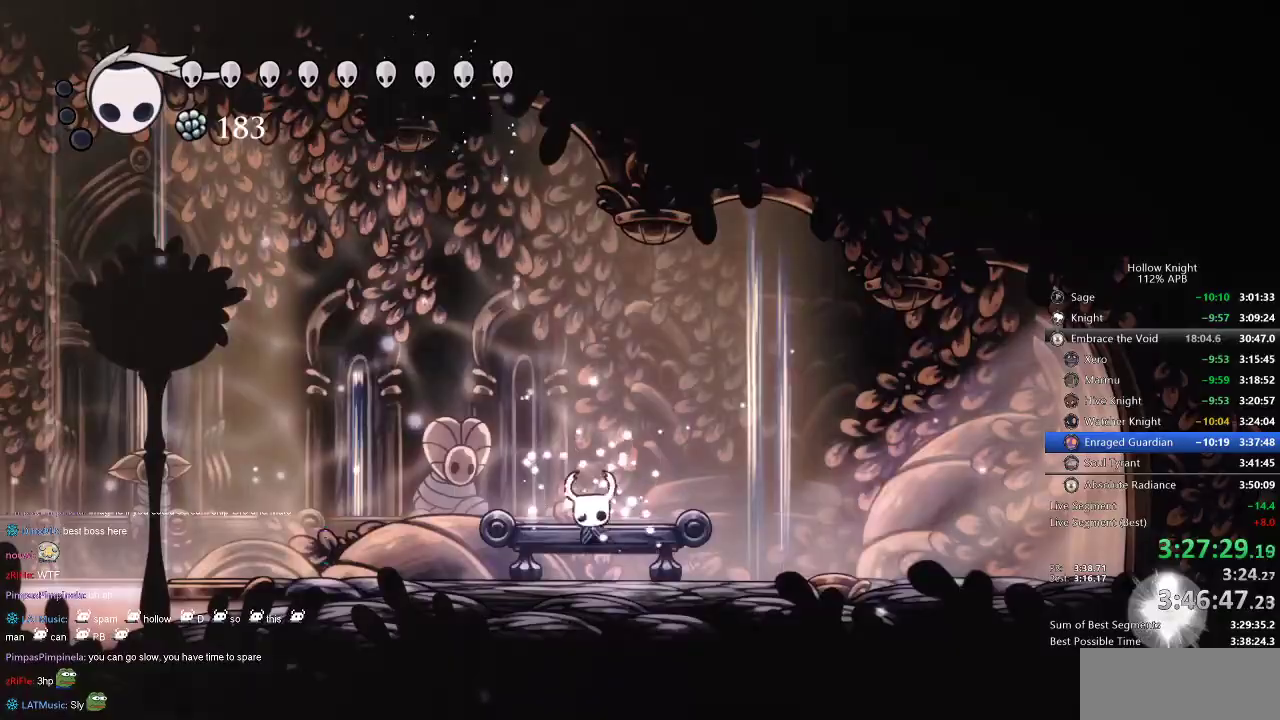
{"keys": ["dash", "jump", "right"], "events": [[17, "right", "up"], [84, "right", "down"], [150, "right", "up"], [200, "right", "down"], [400, "jump", "down"], [484, "dash", "down"]]}
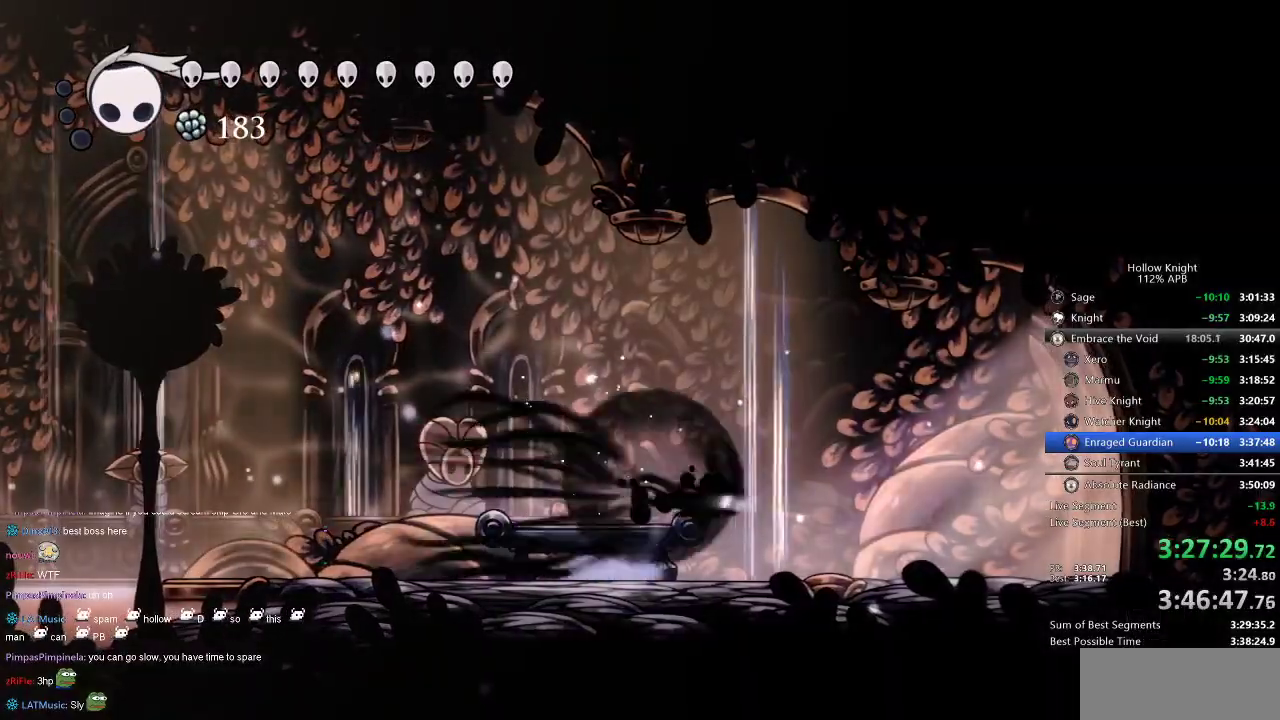
{"keys": ["right"], "events": [[17, "jump", "up"], [84, "dash", "up"]]}
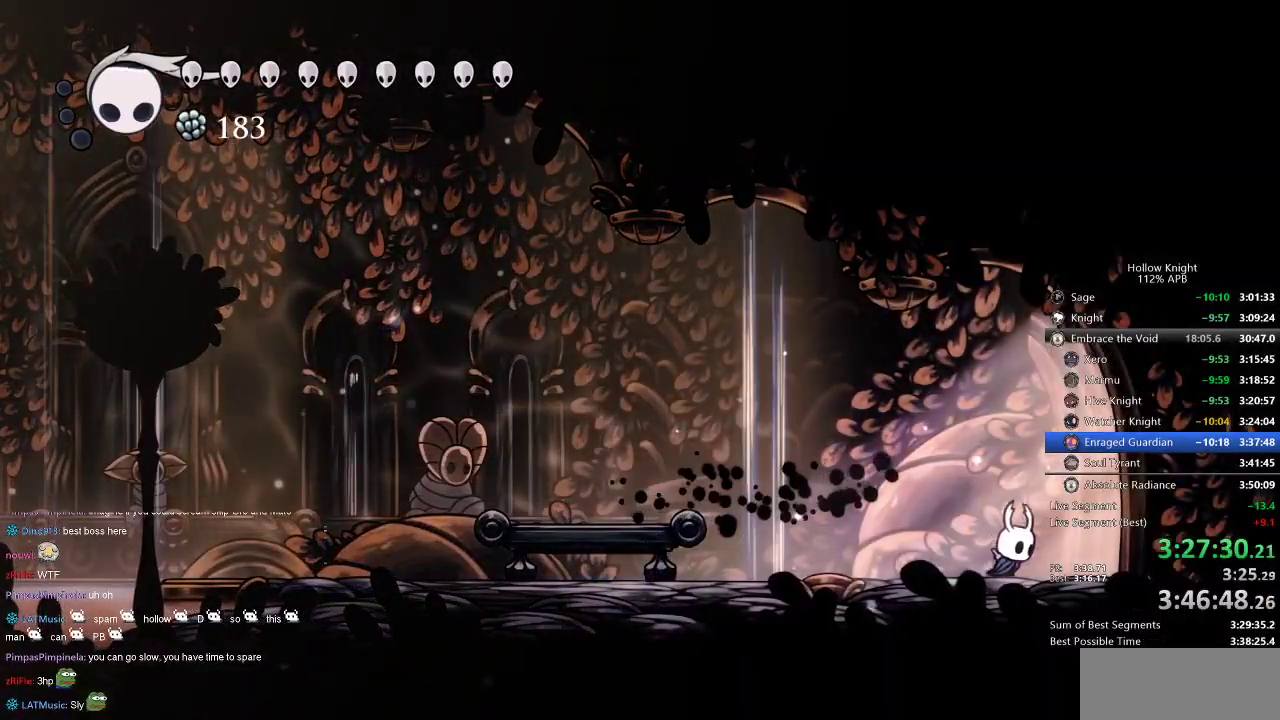
{"keys": ["right"], "events": [[100, "dash", "down"], [184, "dash", "up"]]}
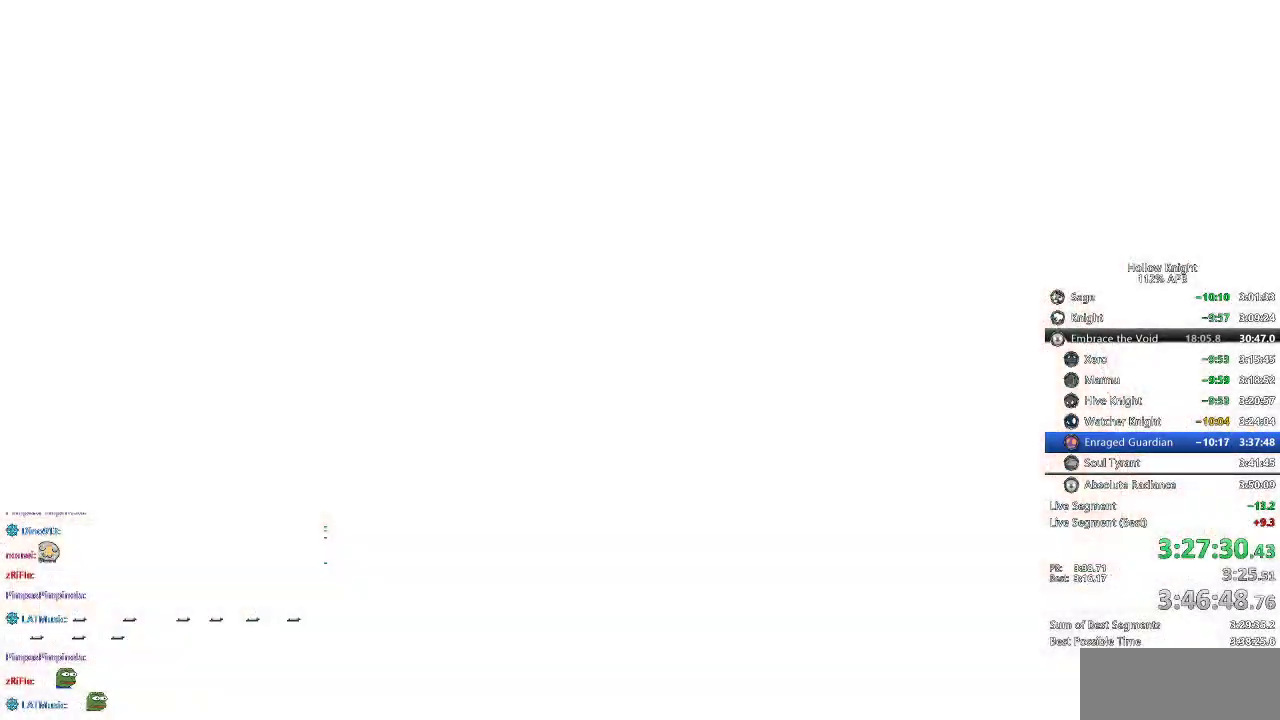
{"keys": ["right"], "events": []}
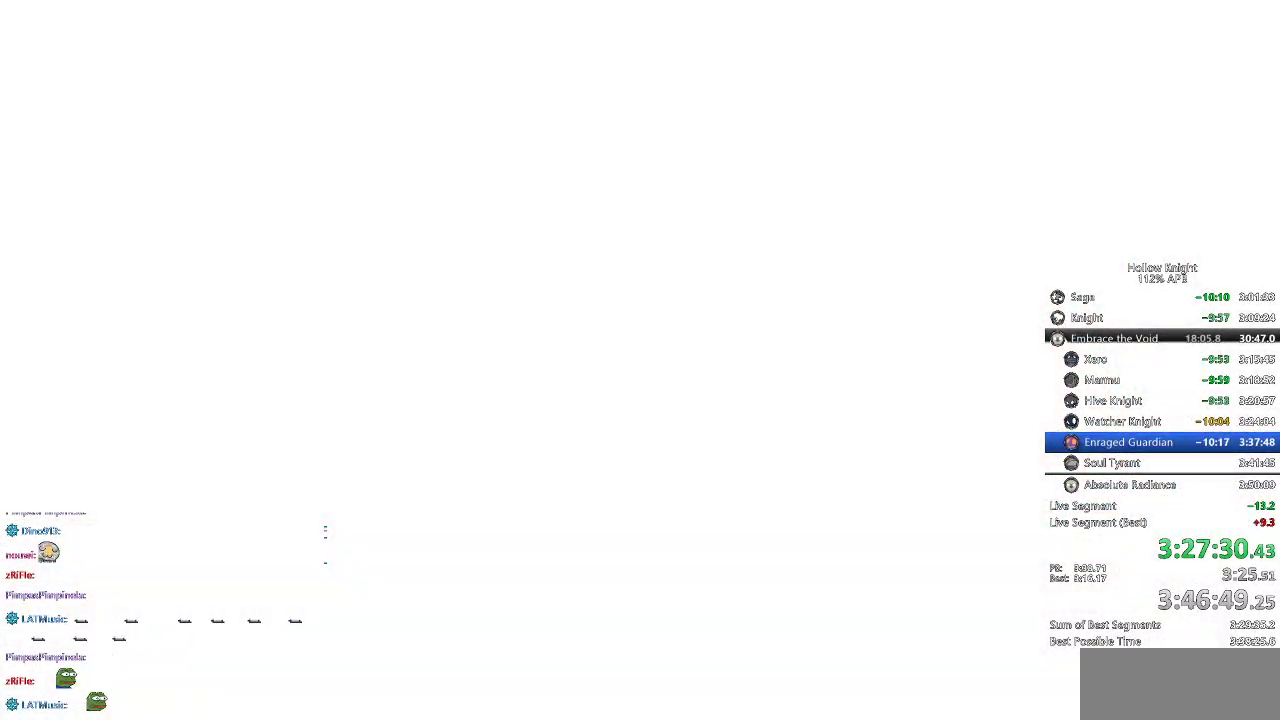
{"keys": ["right"], "events": []}
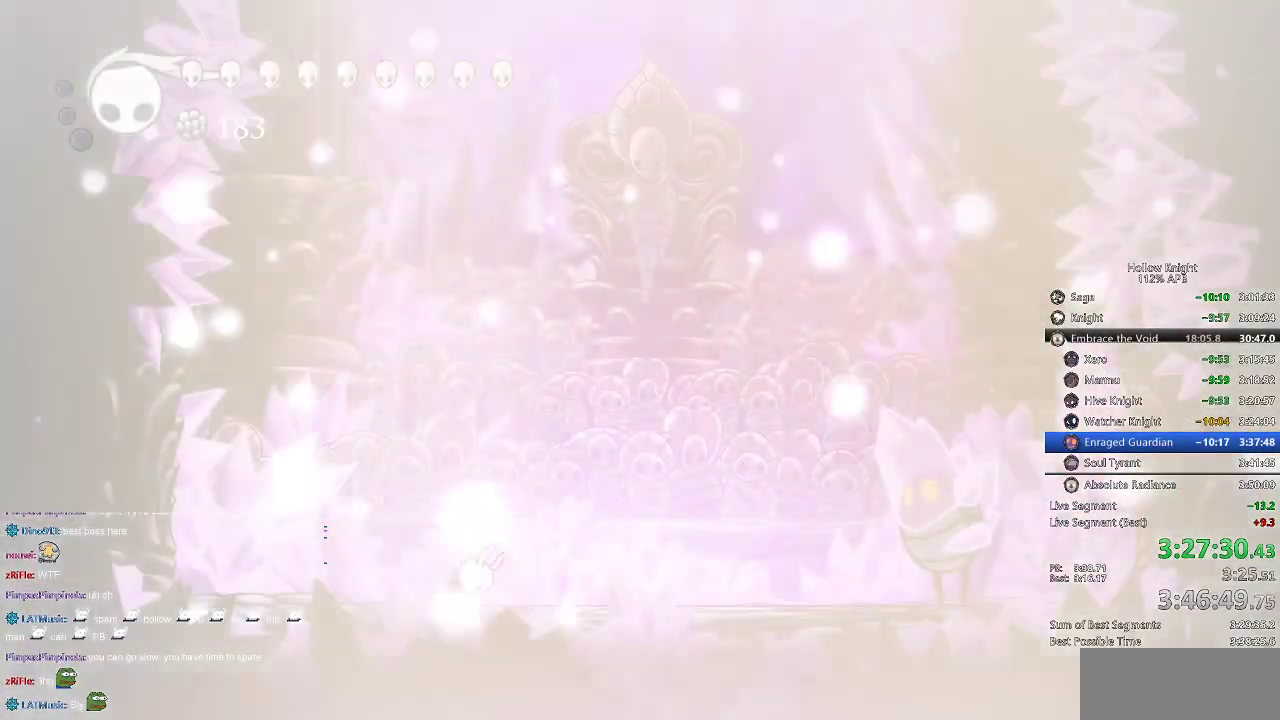
{"keys": ["right"], "events": []}
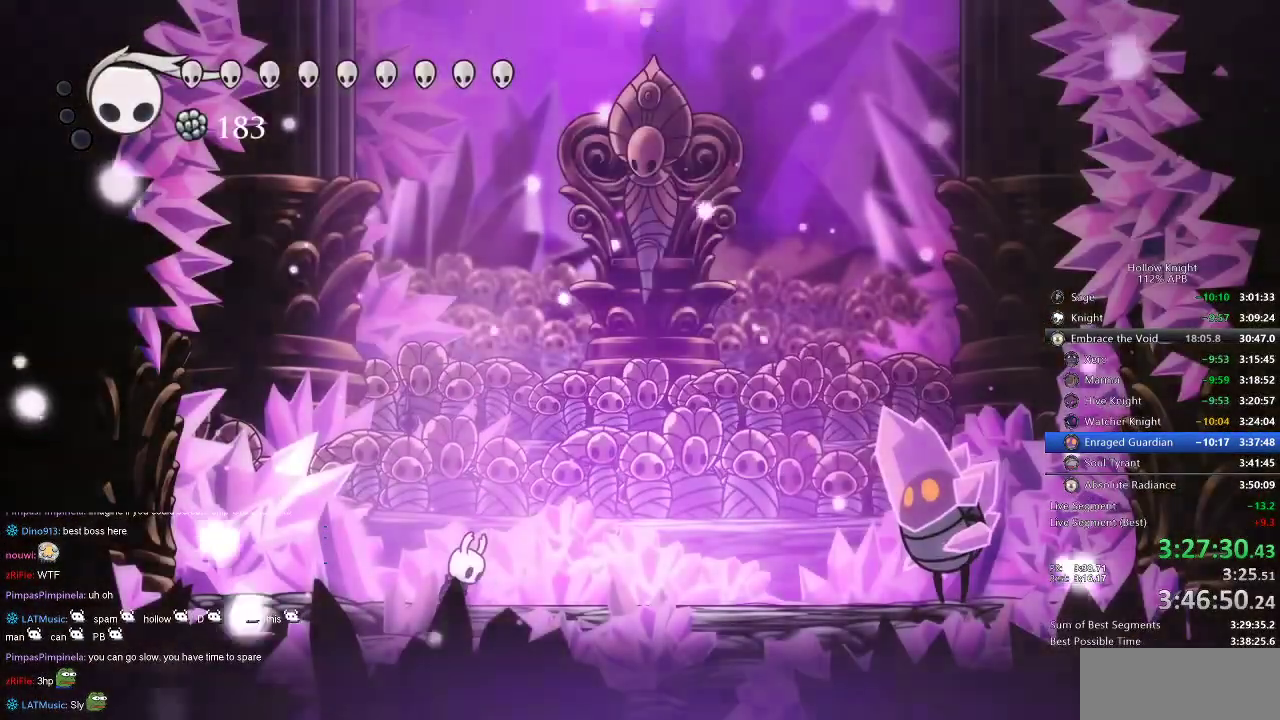
{"keys": ["right"], "events": [[334, "dash", "down"], [434, "dash", "up"]]}
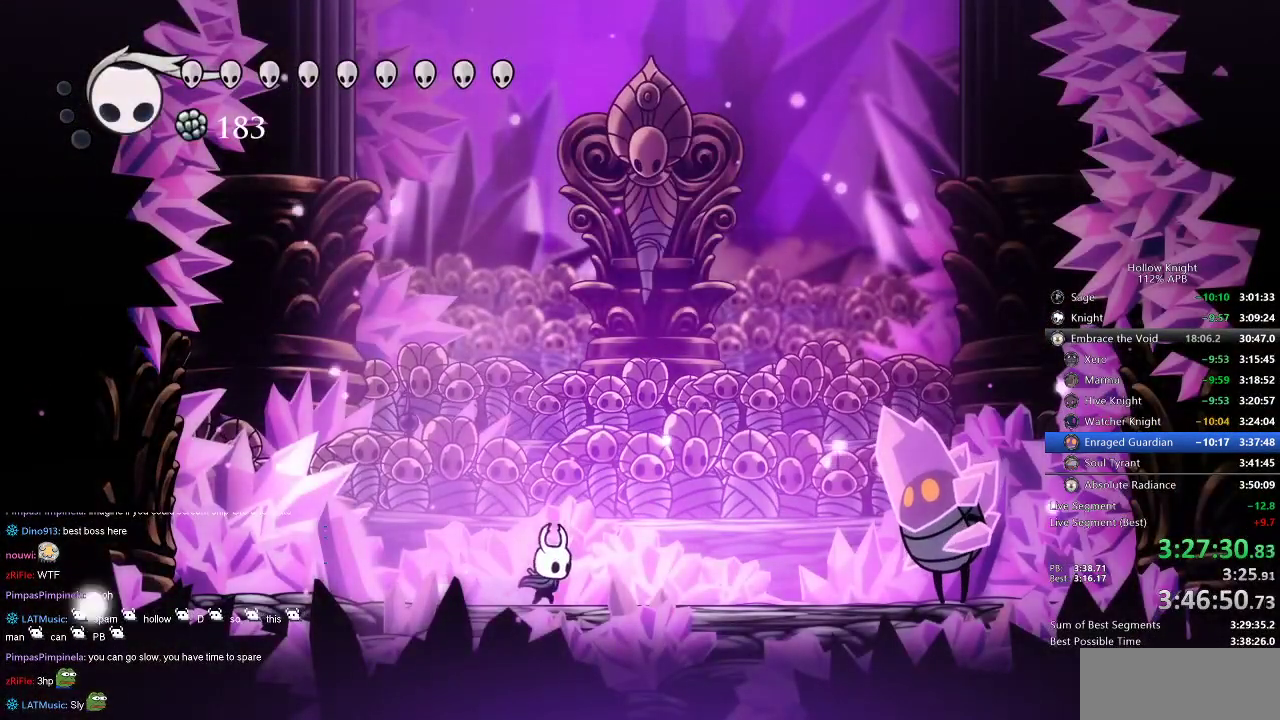
{"keys": ["nail"], "events": [[267, "dash", "down"], [367, "dash", "up"], [400, "right", "up"], [500, "nail", "down"]]}
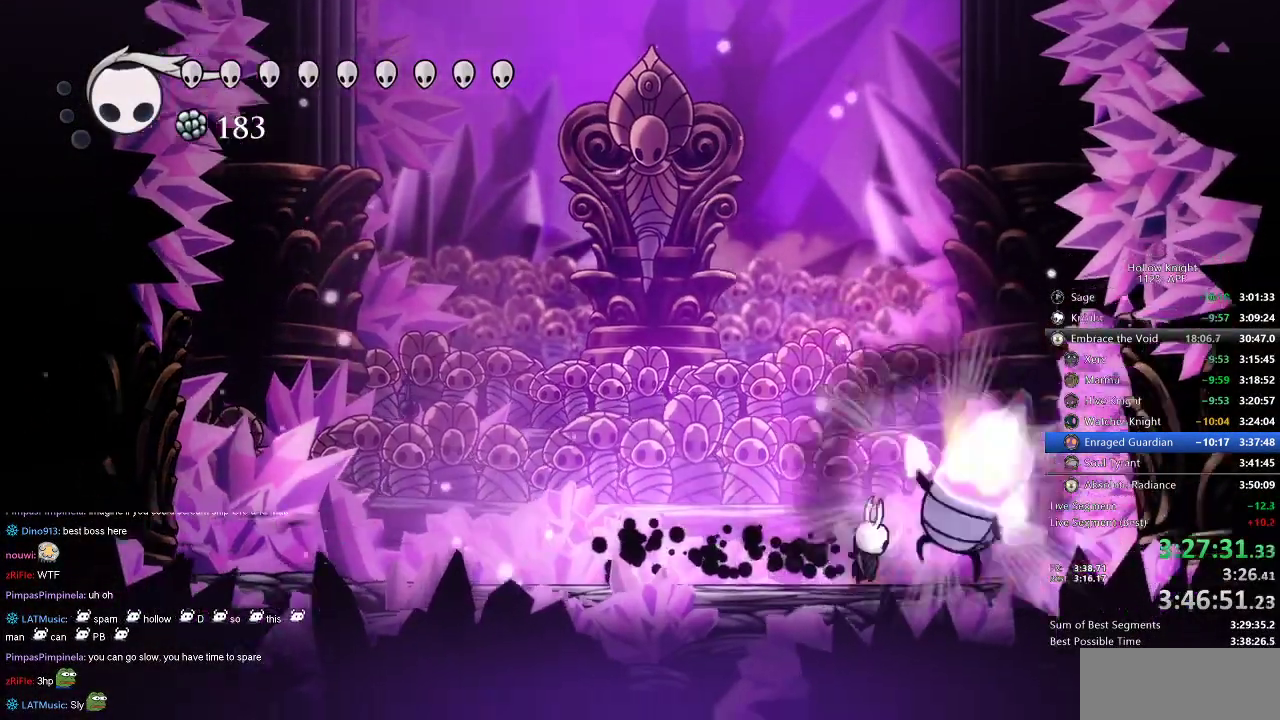
{"keys": ["right"], "events": [[100, "nail", "up"], [284, "nail", "down"], [367, "nail", "up"], [434, "right", "down"]]}
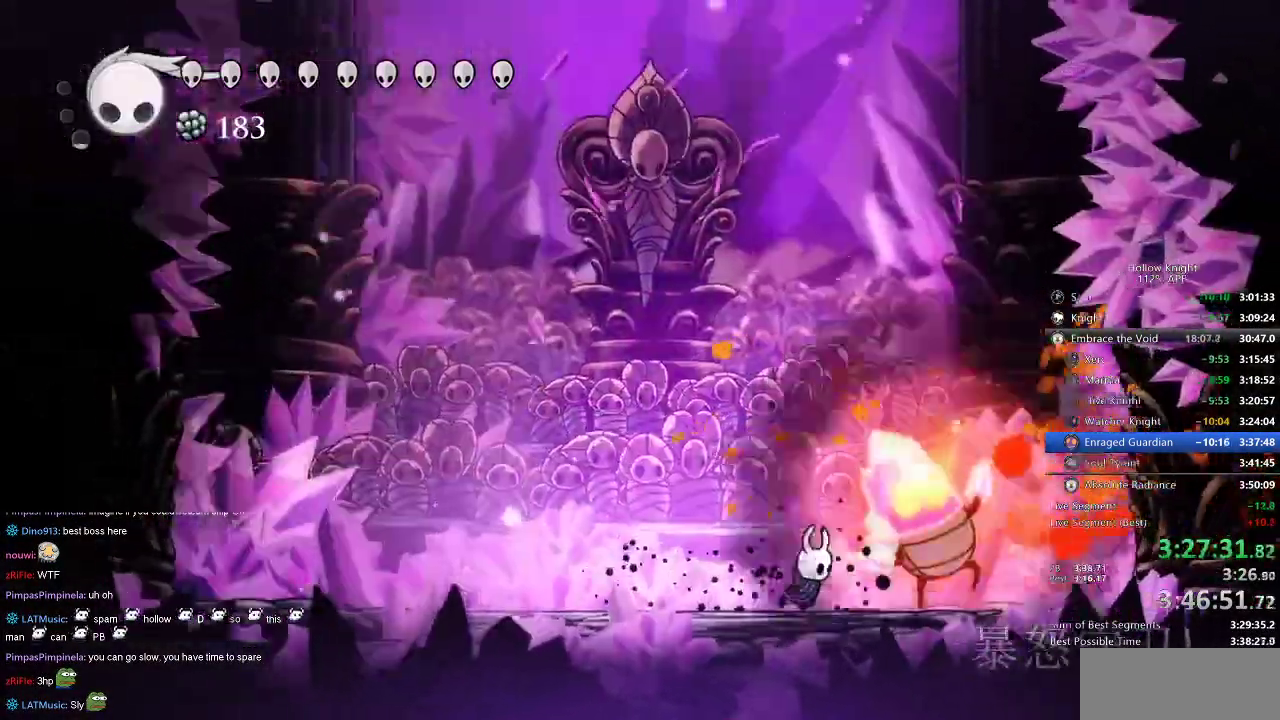
{"keys": [], "events": [[67, "nail", "down"], [134, "nail", "up"], [134, "right", "up"], [234, "right", "down"], [334, "nail", "down"], [434, "nail", "up"], [484, "right", "up"]]}
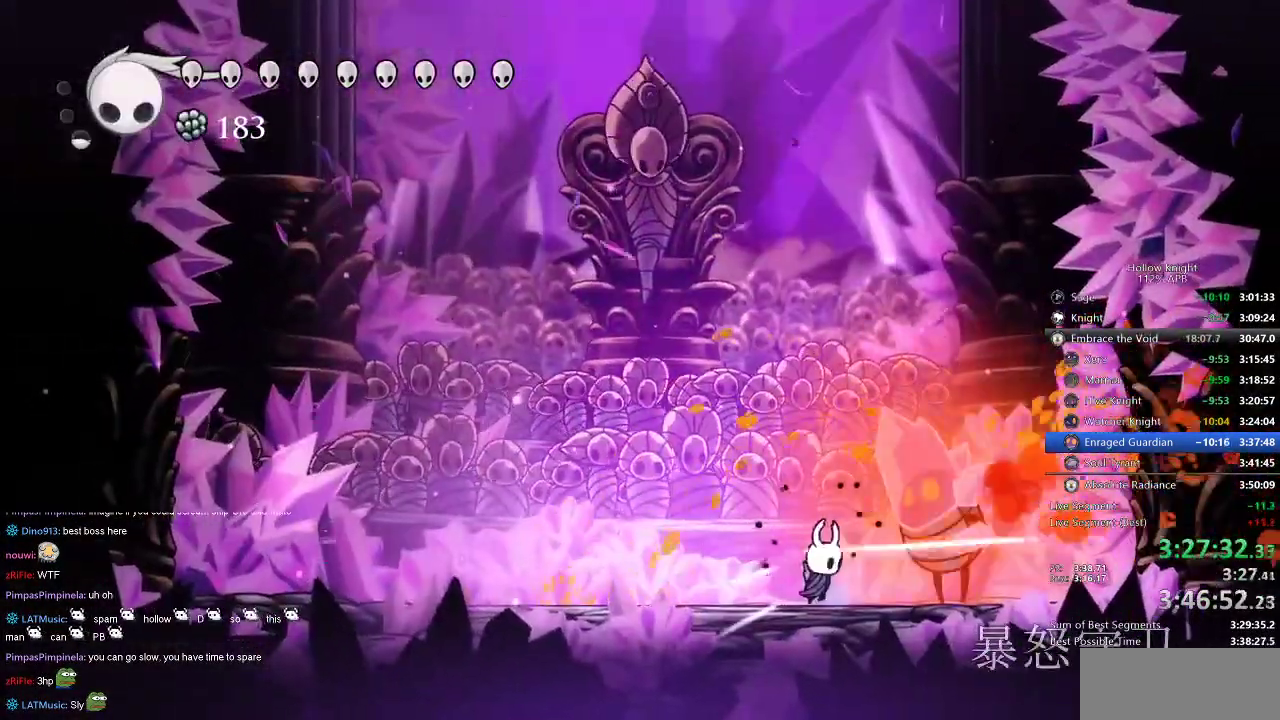
{"keys": ["nail", "right"], "events": [[84, "right", "down"], [150, "nail", "down"], [217, "nail", "up"], [250, "right", "up"], [350, "right", "down"], [417, "nail", "down"]]}
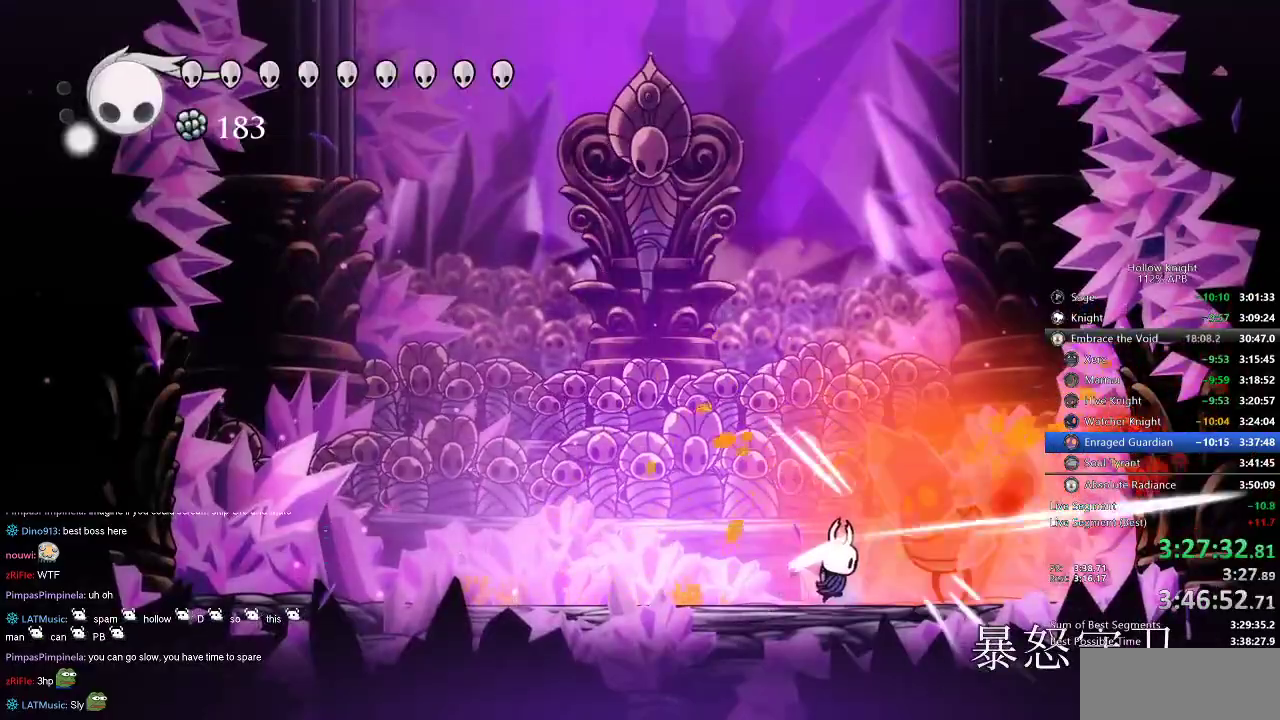
{"keys": ["right"], "events": [[17, "nail", "up"], [17, "right", "up"], [184, "nail", "down"], [284, "nail", "up"], [484, "right", "down"]]}
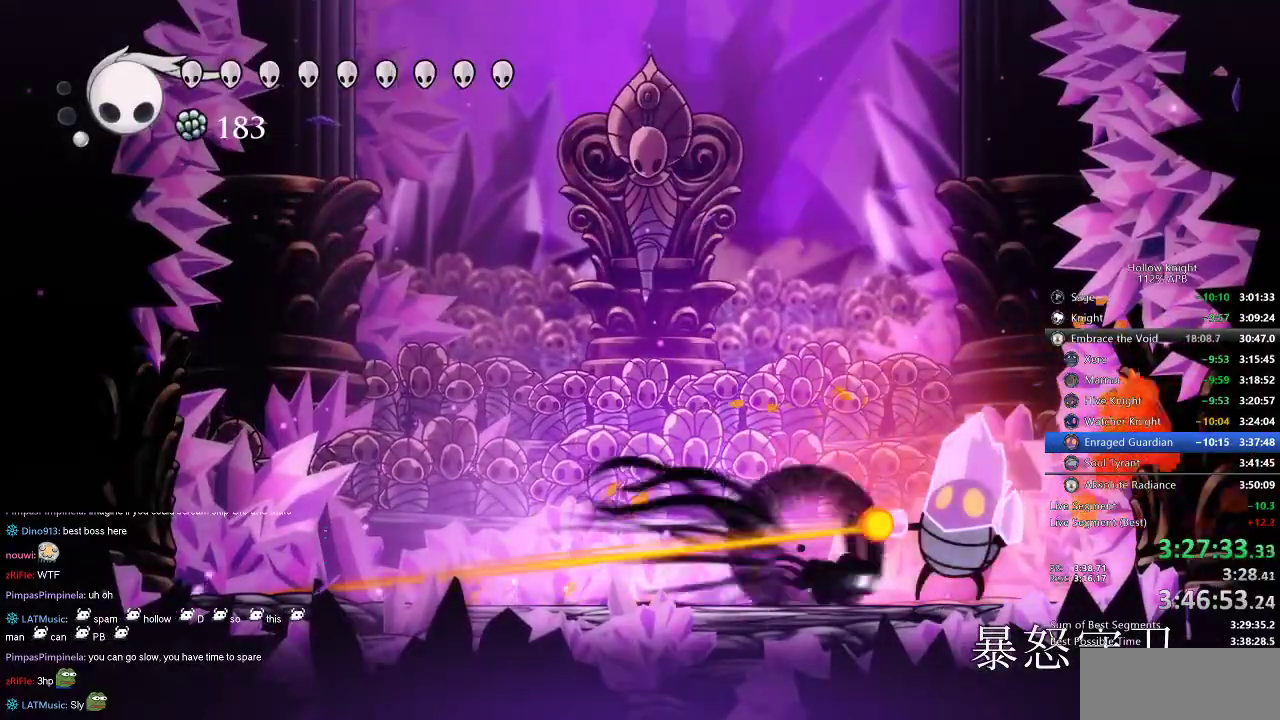
{"keys": [], "events": [[17, "dash", "down"], [84, "dash", "up"], [300, "left", "down"], [300, "right", "up"], [350, "nail", "down"], [434, "left", "up"], [434, "nail", "up"]]}
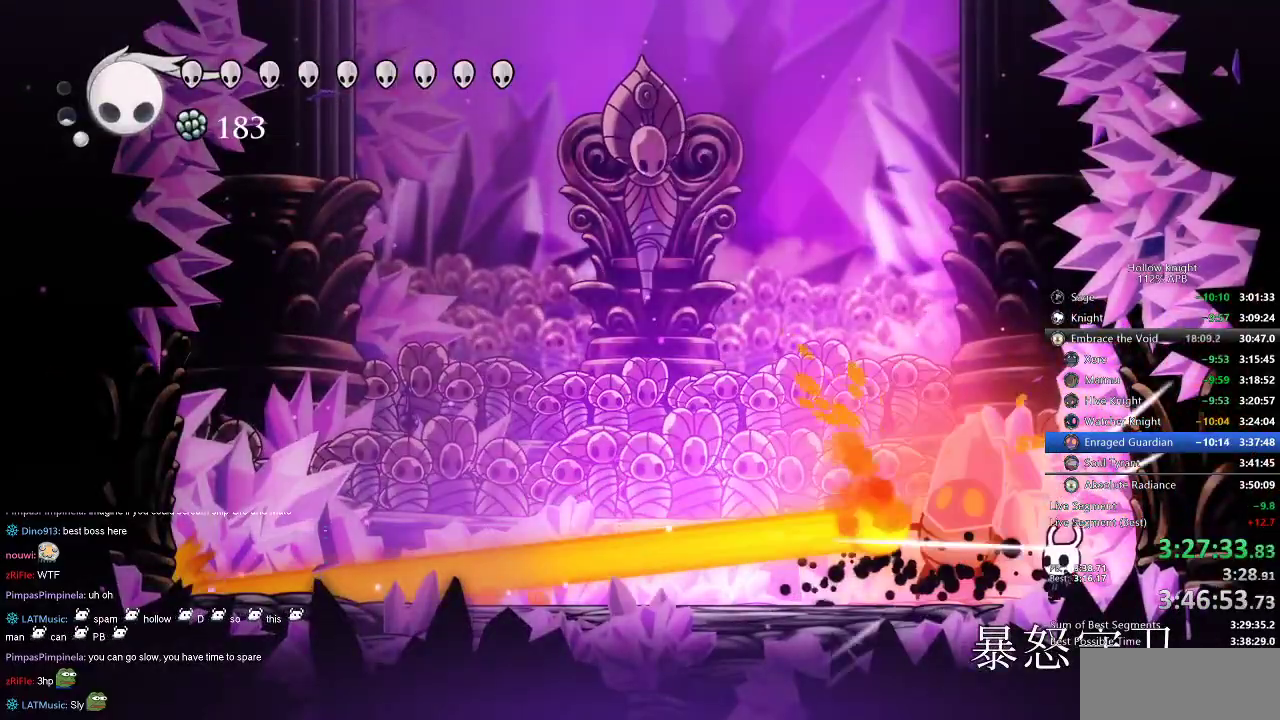
{"keys": ["left"], "events": [[117, "nail", "down"], [184, "left", "down"], [184, "nail", "up"], [417, "nail", "down"], [500, "nail", "up"]]}
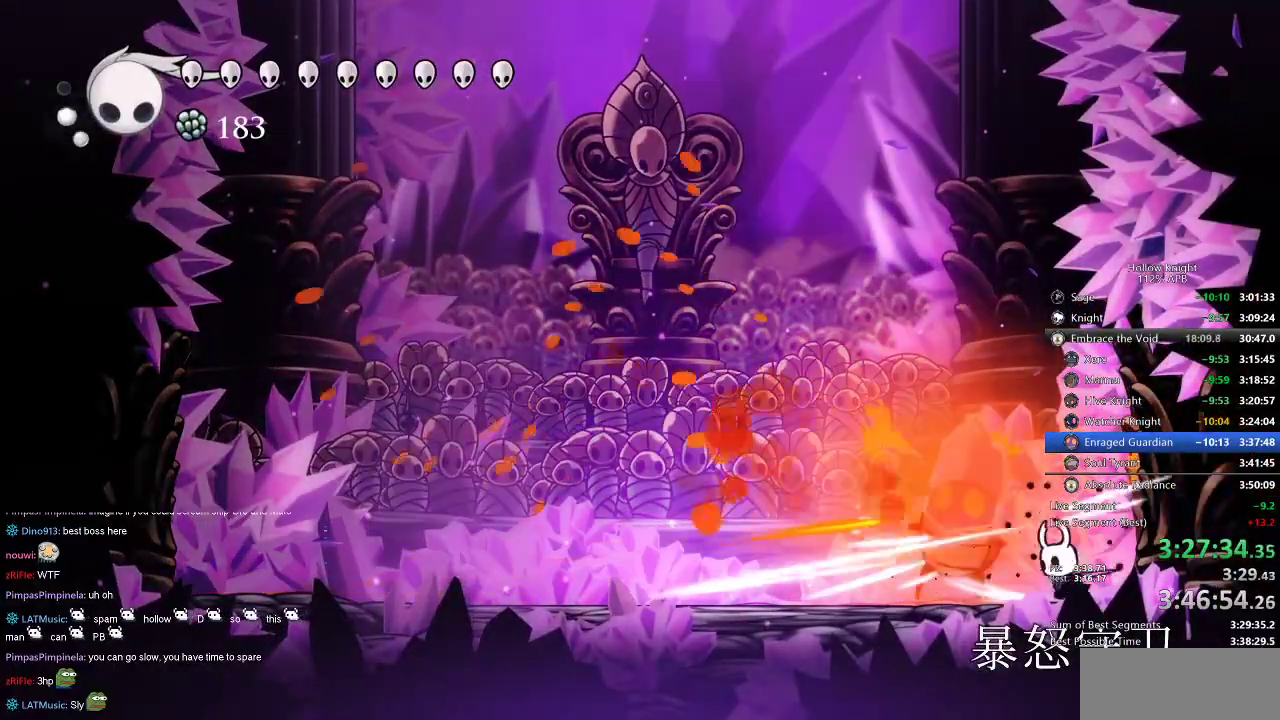
{"keys": ["left", "nail"], "events": [[200, "nail", "down"], [267, "nail", "up"], [467, "nail", "down"]]}
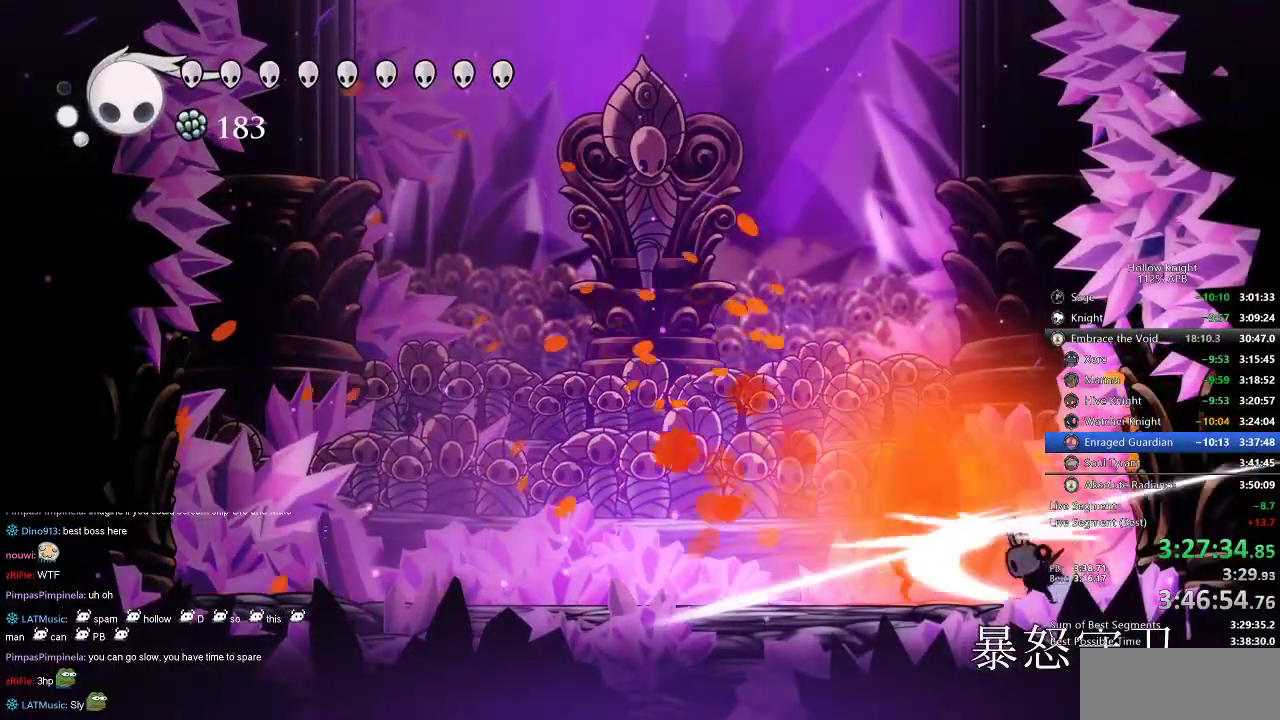
{"keys": ["dash", "left"], "events": [[50, "nail", "up"], [234, "nail", "down"], [334, "nail", "up"], [400, "dash", "down"]]}
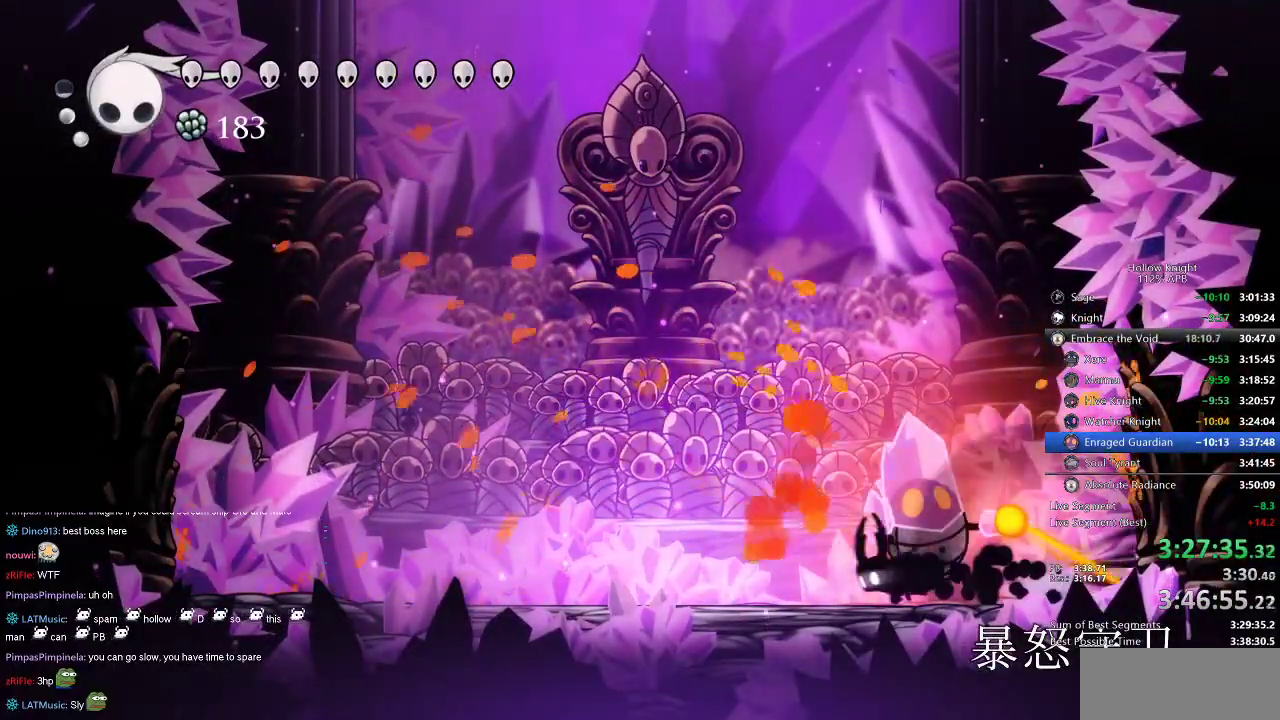
{"keys": ["nail", "right"], "events": [[17, "dash", "up"], [167, "left", "up"], [167, "right", "down"], [217, "nail", "down"], [300, "right", "up"], [384, "nail", "up"], [450, "nail", "down"], [484, "right", "down"]]}
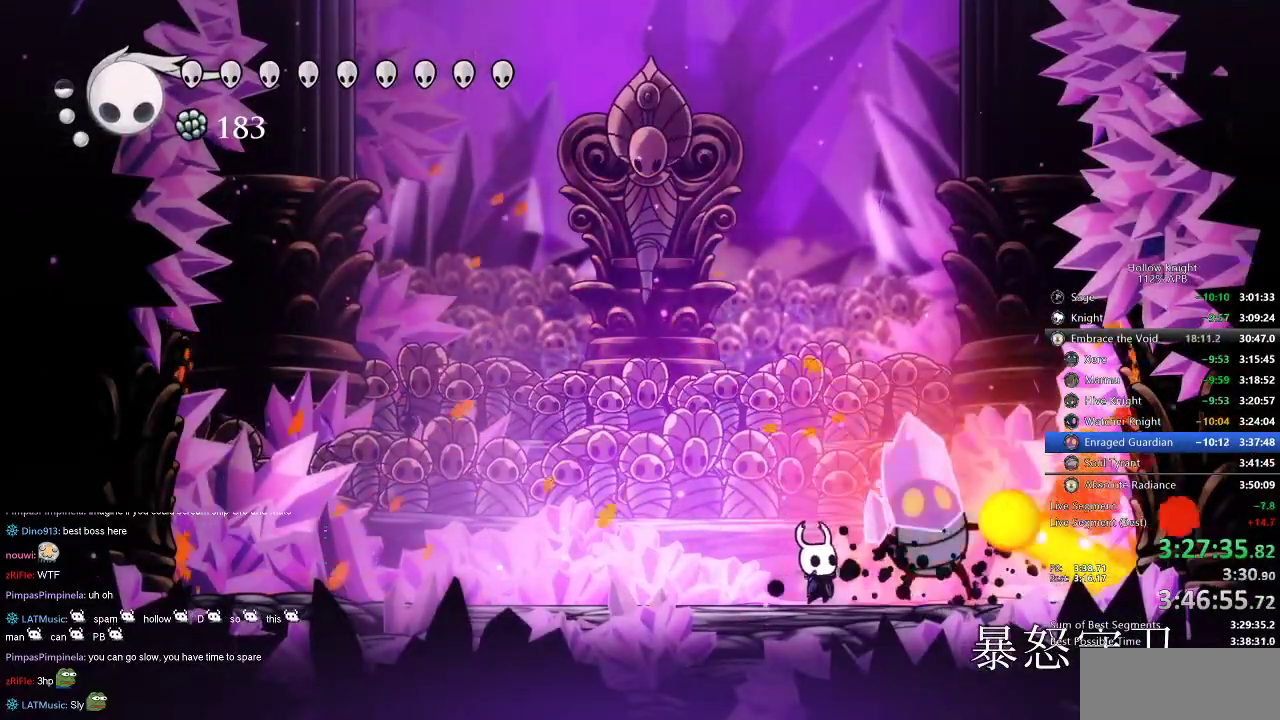
{"keys": [], "events": [[67, "nail", "up"], [134, "right", "up"], [234, "right", "down"], [267, "nail", "down"], [334, "nail", "up"], [384, "right", "up"]]}
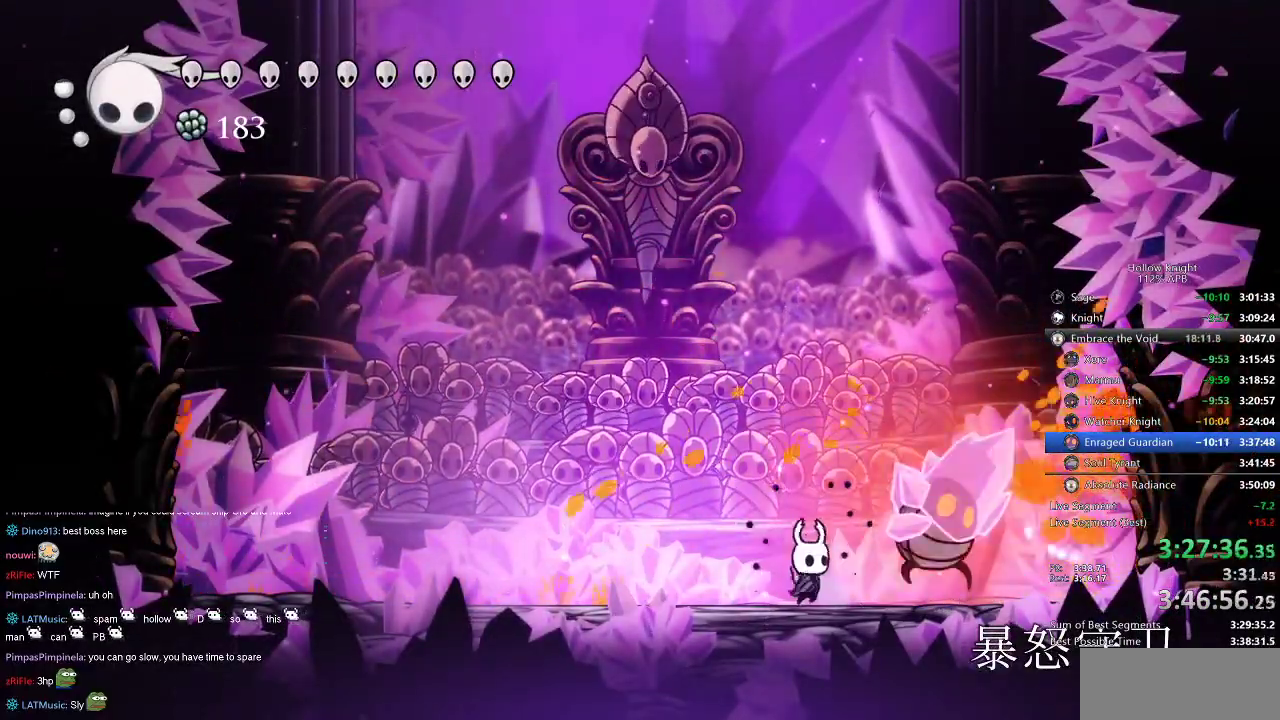
{"keys": [], "events": [[34, "nail", "down"], [134, "nail", "up"], [134, "right", "down"], [250, "right", "up"], [300, "nail", "down"], [300, "right", "down"], [400, "nail", "up"], [400, "right", "up"]]}
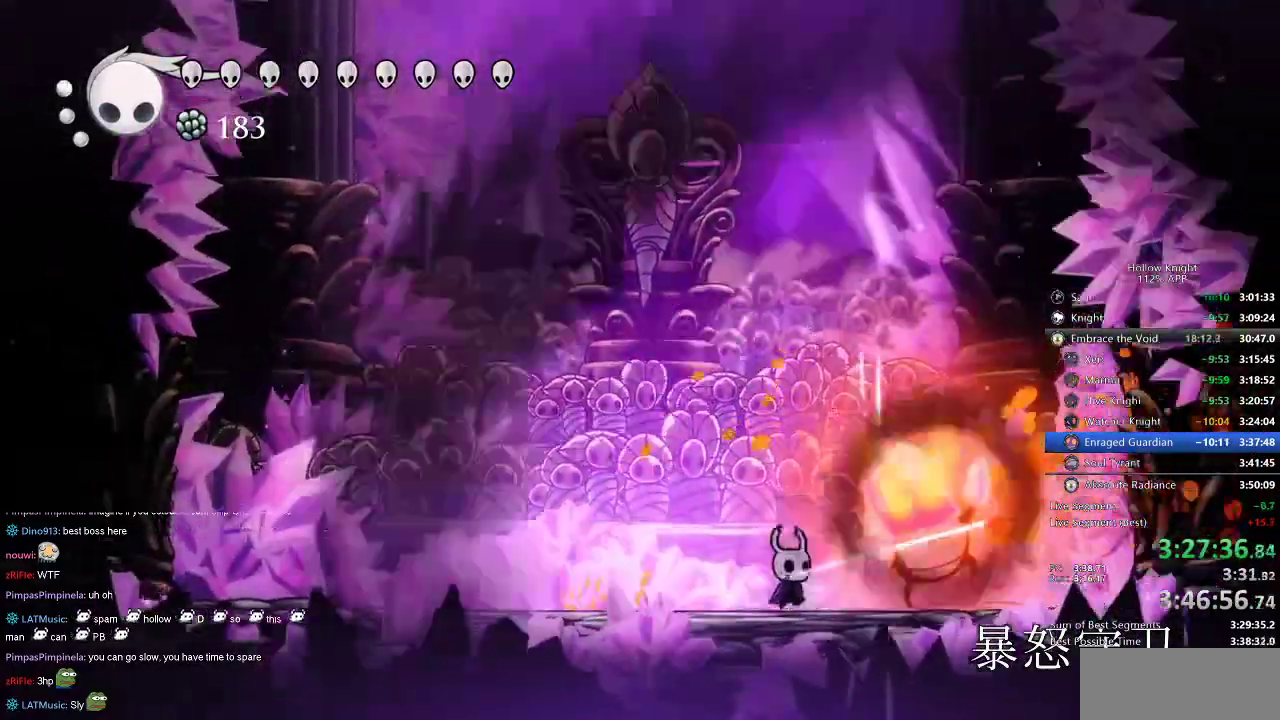
{"keys": ["right"], "events": [[17, "right", "down"], [134, "nail", "down"], [167, "nail", "up"], [350, "nail", "down"], [450, "nail", "up"]]}
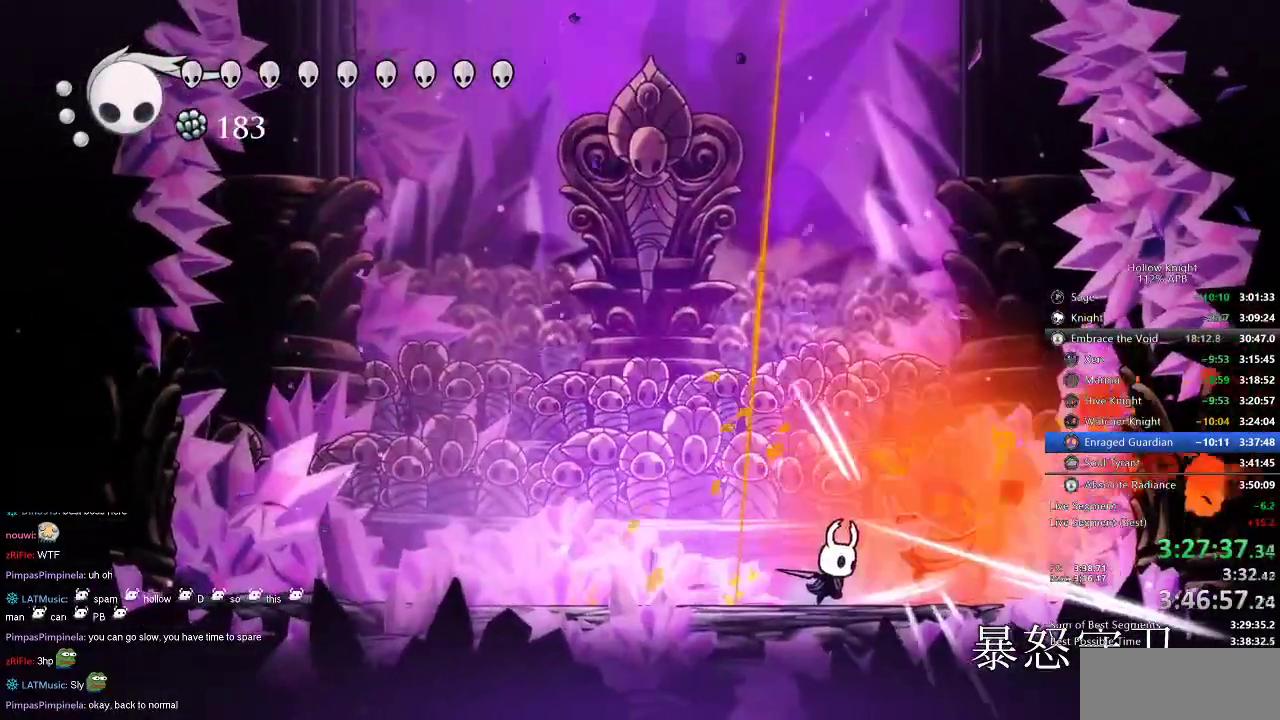
{"keys": ["nail", "right"], "events": [[84, "right", "up"], [150, "nail", "down"], [217, "nail", "up"], [267, "right", "down"], [467, "nail", "down"]]}
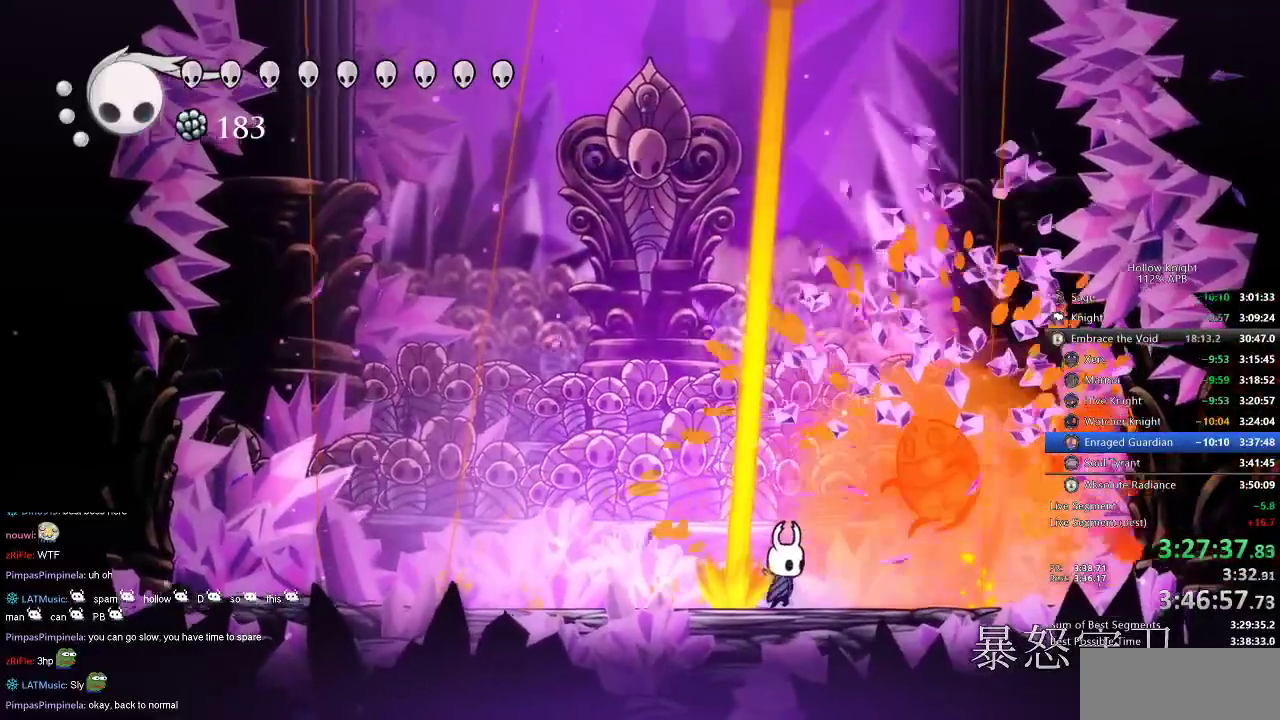
{"keys": [], "events": [[67, "nail", "up"], [250, "right", "up"]]}